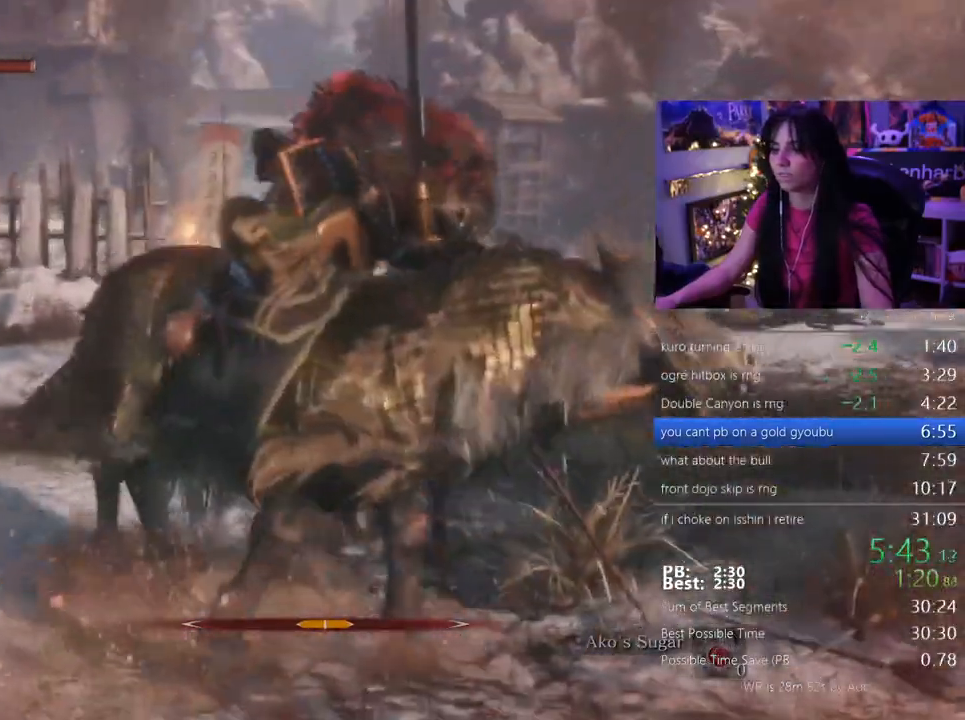
Gameplay with keyboard and mouse; each line is a JSON object with the keys and mouse buttons held at the frame after it. "events" lists presses ("down") and releases ("up") of "1", "2", "3", "4", "5", "a", "alt", "c", "caps_lock", "ctrl", "d", "e", "f", "g", "q", "r", "s", "shift", "space", "t", "tab", "v", "w", "x", "z" and "mouse_wheel" between this image and that frame as [ms after this image, input, new state], when the widget could be followed in between. "mouse_wheel" = the "wheel" button of the "mouse" list. No other keys are recorded. "wheel" means that the mouse wheel is clicked or scrolled. Not read: mouse_move.
{"keys": ["w"], "mouse": [], "events": []}
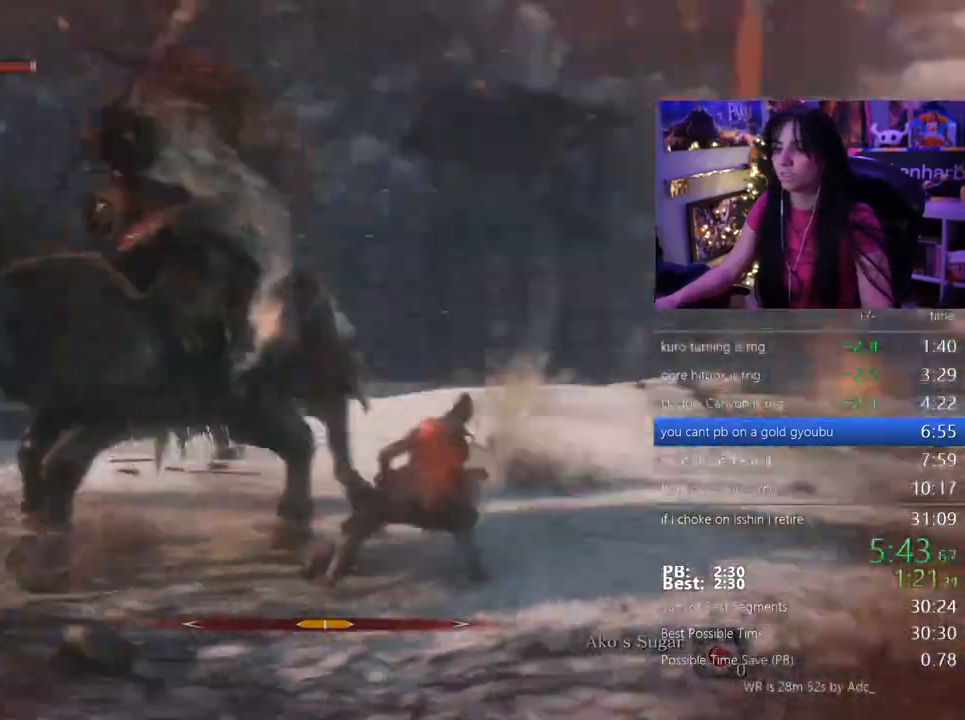
{"keys": ["w"], "mouse": [], "events": []}
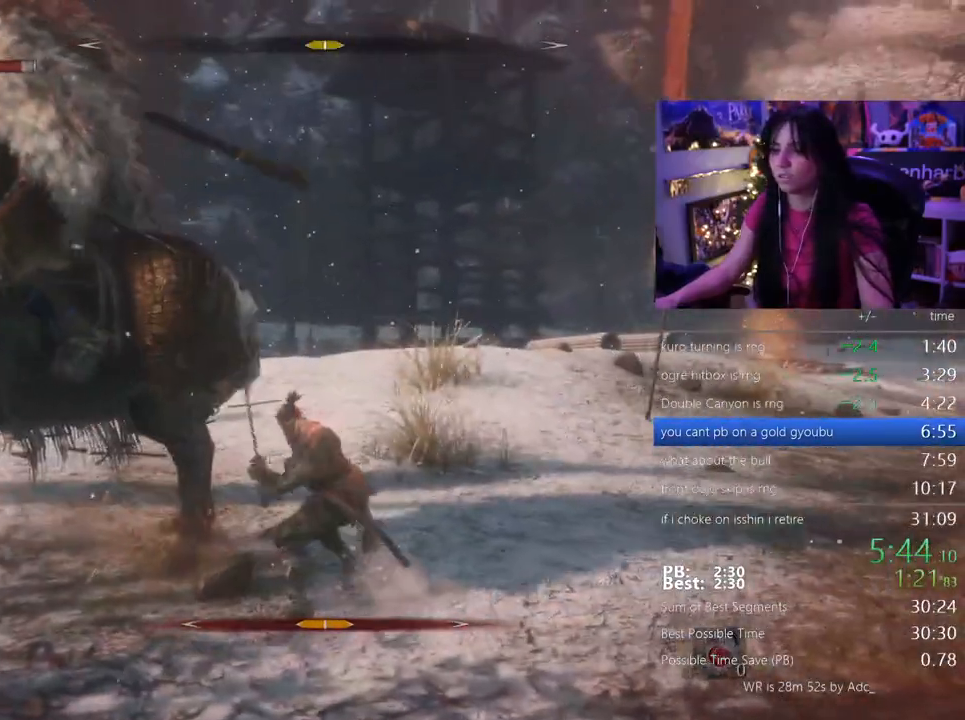
{"keys": [], "mouse": [], "events": [[200, "mouse_wheel", "down"], [333, "mouse_wheel", "up"], [383, "w", "up"]]}
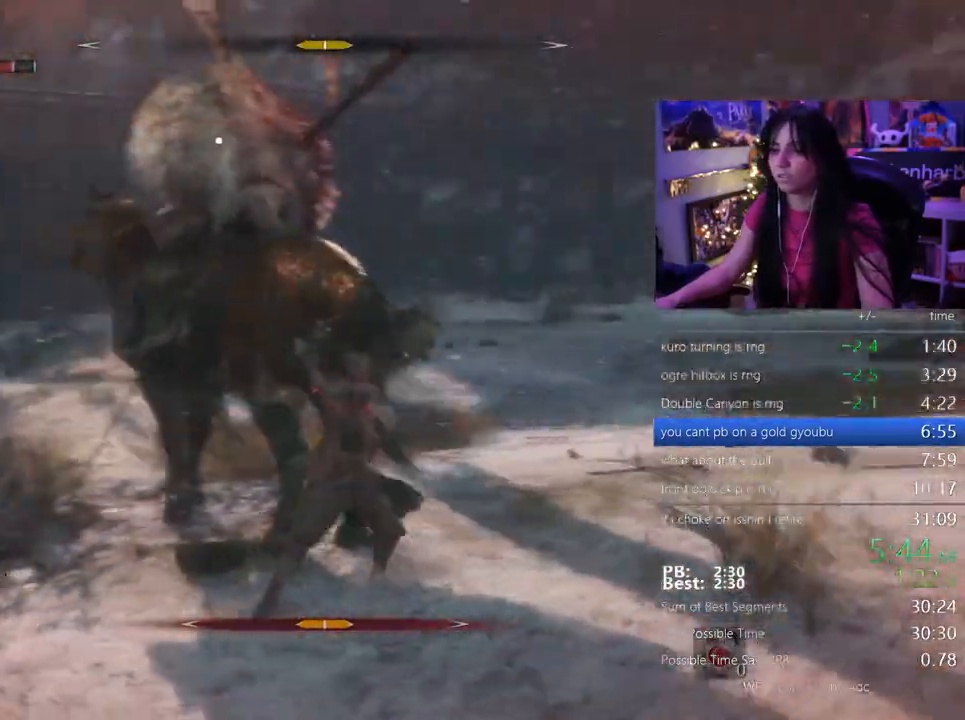
{"keys": [], "mouse": [], "events": []}
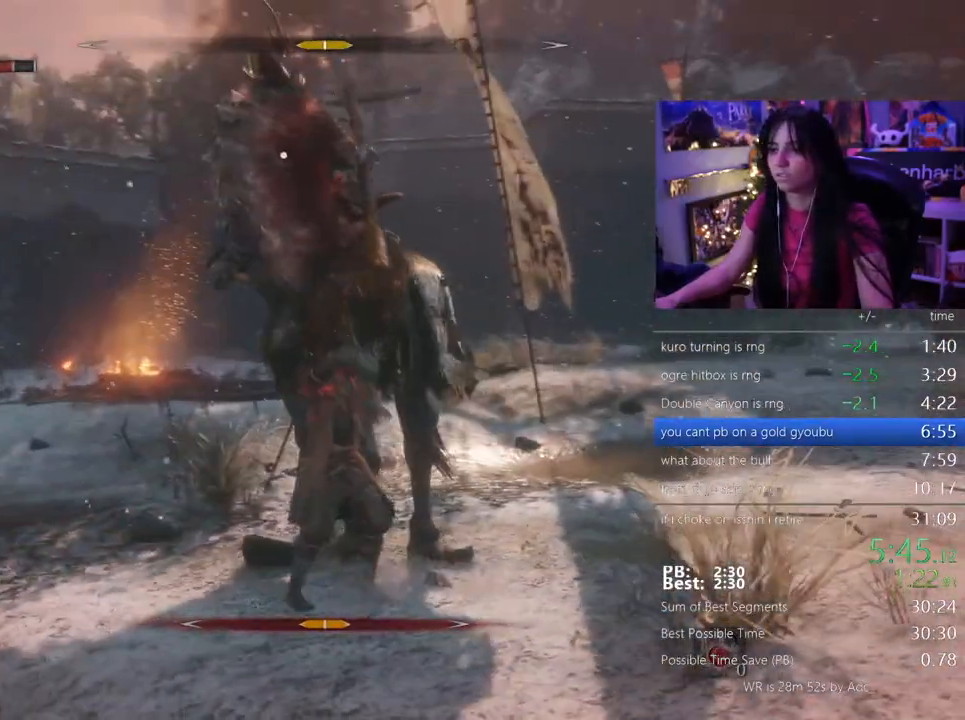
{"keys": [], "mouse": [], "events": []}
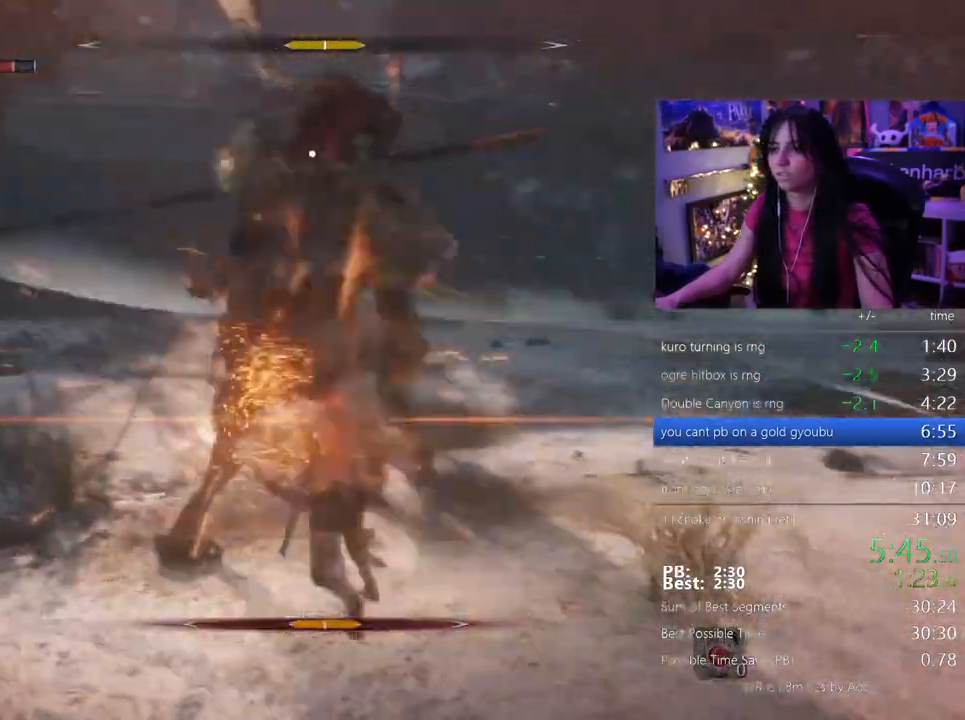
{"keys": [], "mouse": []}
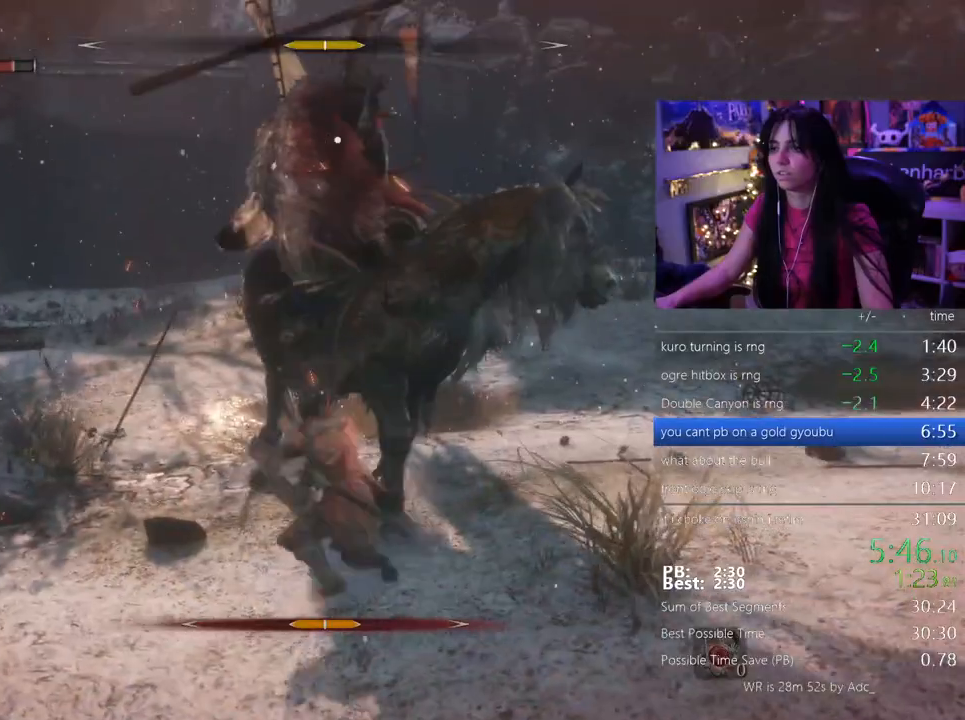
{"keys": [], "mouse": [], "events": []}
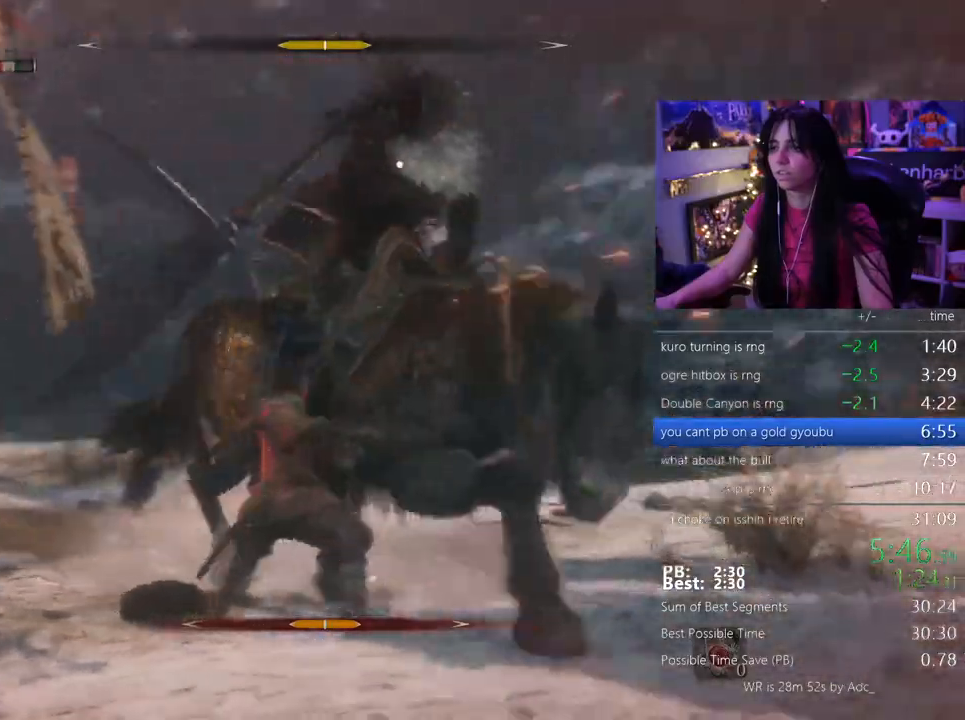
{"keys": [], "mouse": [], "events": []}
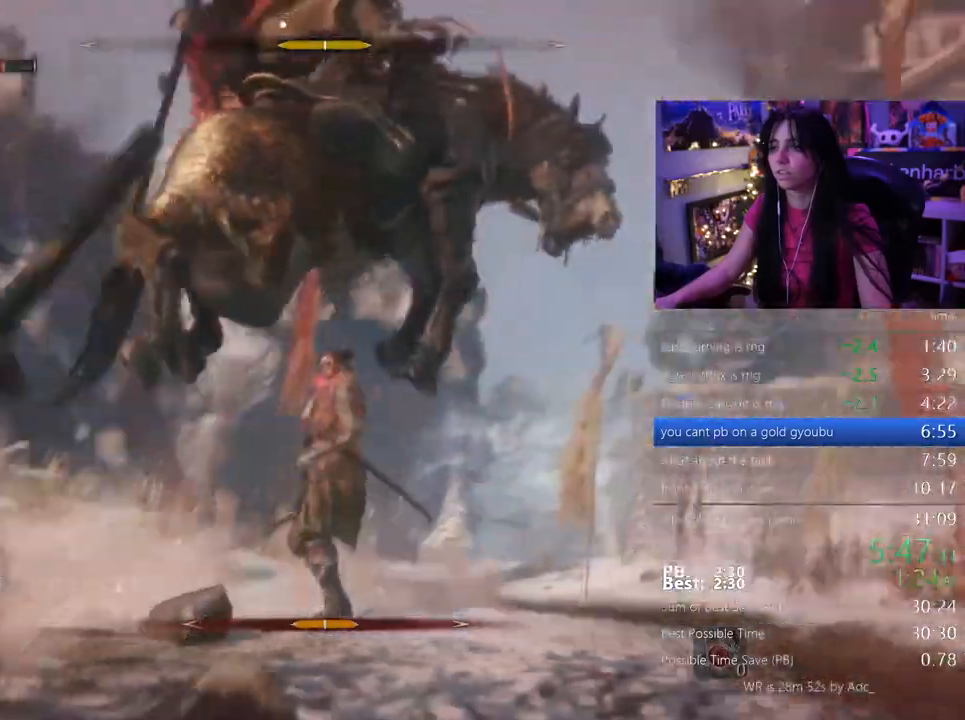
{"keys": [], "mouse": [], "events": []}
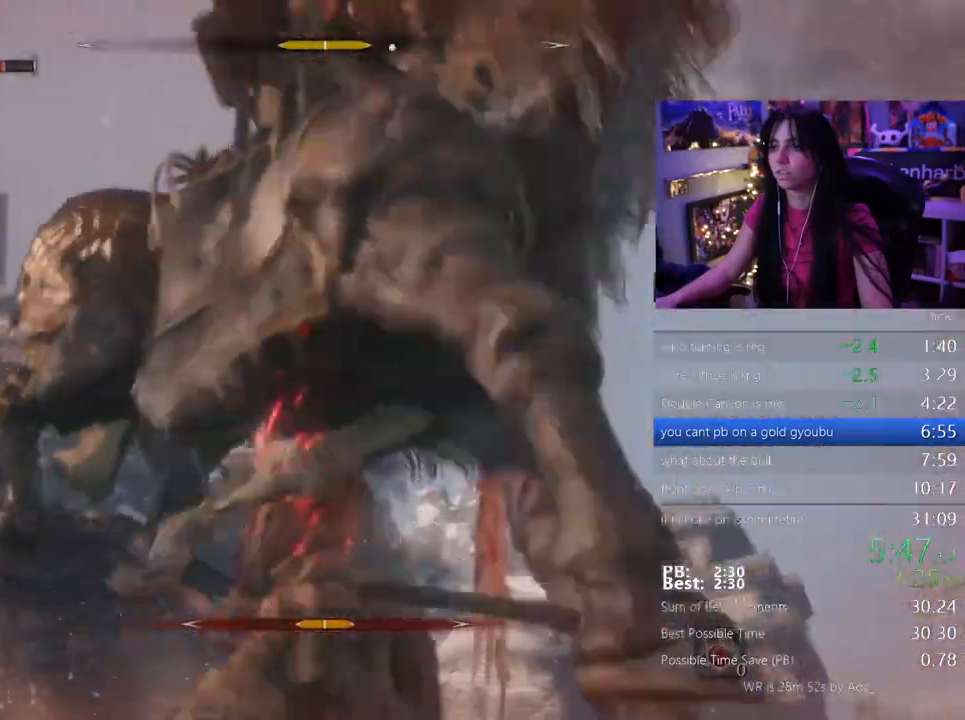
{"keys": [], "mouse": []}